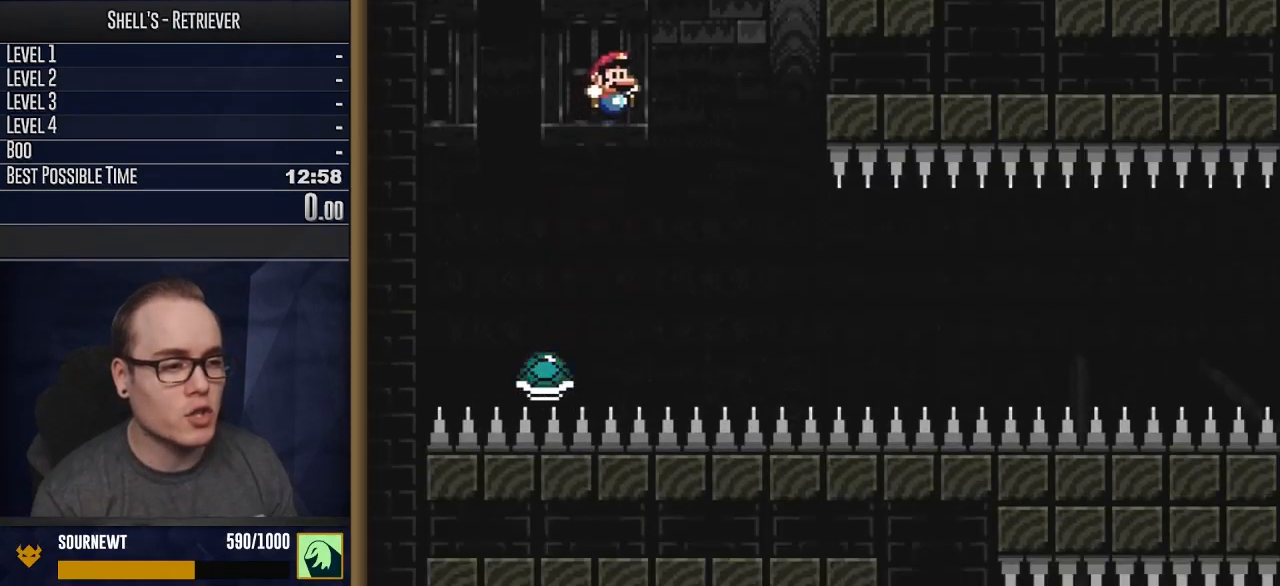
Gameplay with a controller (Nintendo layout); each line is a JSON object with the inputs held at the frame after it. "events" lists button and stick changes between this image and that frame as [ms after this image, input, new state], when the widget could be followed in between. Not read: L3 R3 SELECT.
{"buttons": ["B", "Y"], "events": [[67, "B", "up"], [117, "B", "down"], [183, "DPAD_LEFT", "up"], [233, "DPAD_RIGHT", "down"], [350, "DPAD_RIGHT", "up"]]}
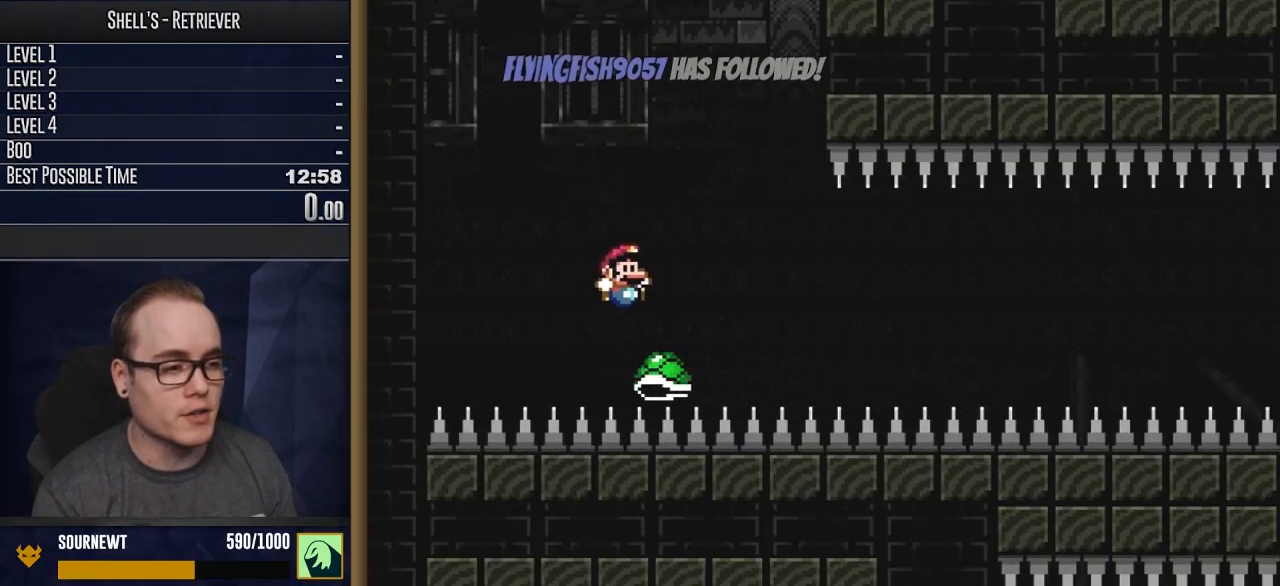
{"buttons": ["B", "Y", "DPAD_LEFT"], "events": [[50, "DPAD_RIGHT", "down"], [417, "DPAD_RIGHT", "up"], [467, "DPAD_LEFT", "down"]]}
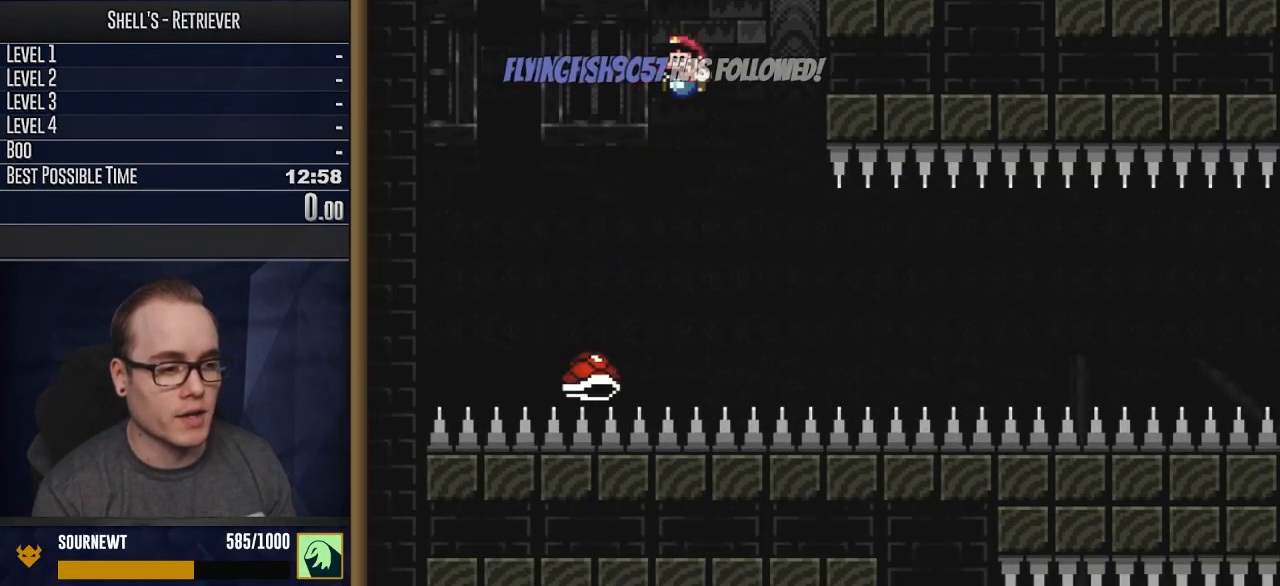
{"buttons": ["B", "Y"], "events": [[183, "DPAD_LEFT", "up"], [200, "DPAD_RIGHT", "down"], [350, "DPAD_RIGHT", "up"]]}
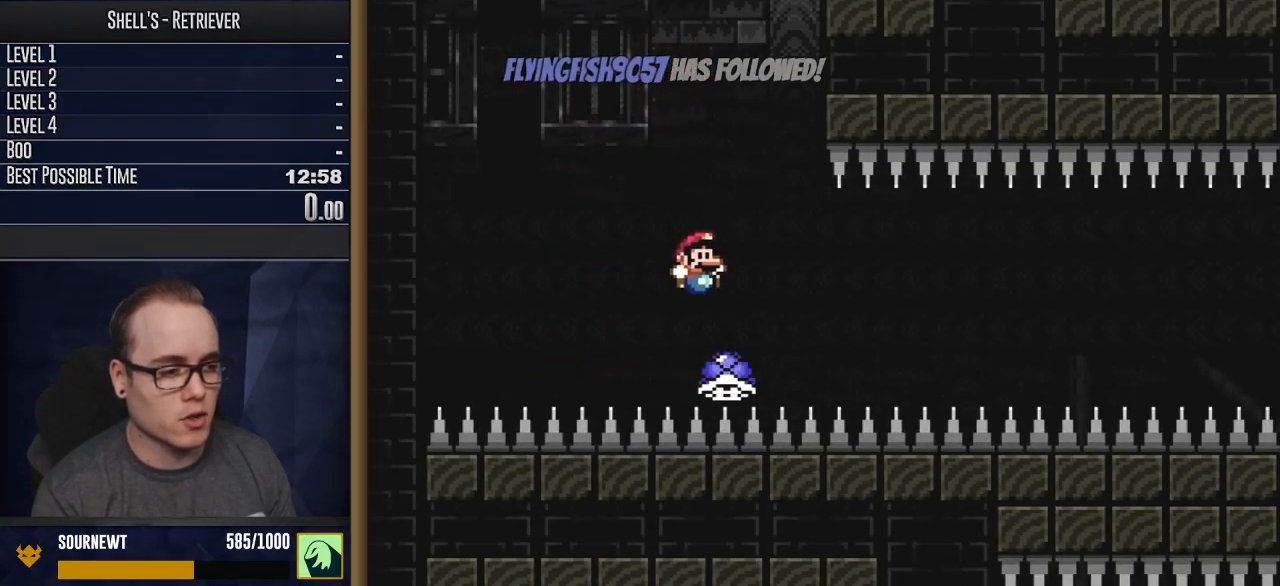
{"buttons": ["B", "Y"], "events": [[250, "DPAD_RIGHT", "down"], [467, "DPAD_RIGHT", "up"]]}
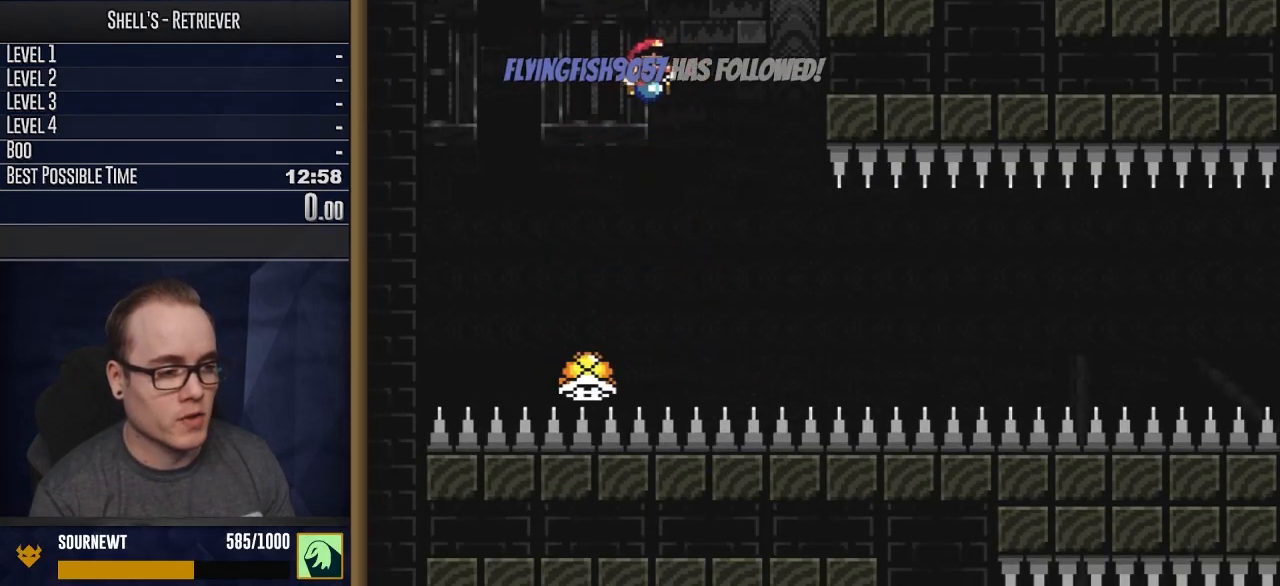
{"buttons": ["B", "Y"], "events": [[50, "DPAD_LEFT", "down"], [267, "DPAD_LEFT", "up"], [333, "DPAD_RIGHT", "down"], [500, "DPAD_RIGHT", "up"]]}
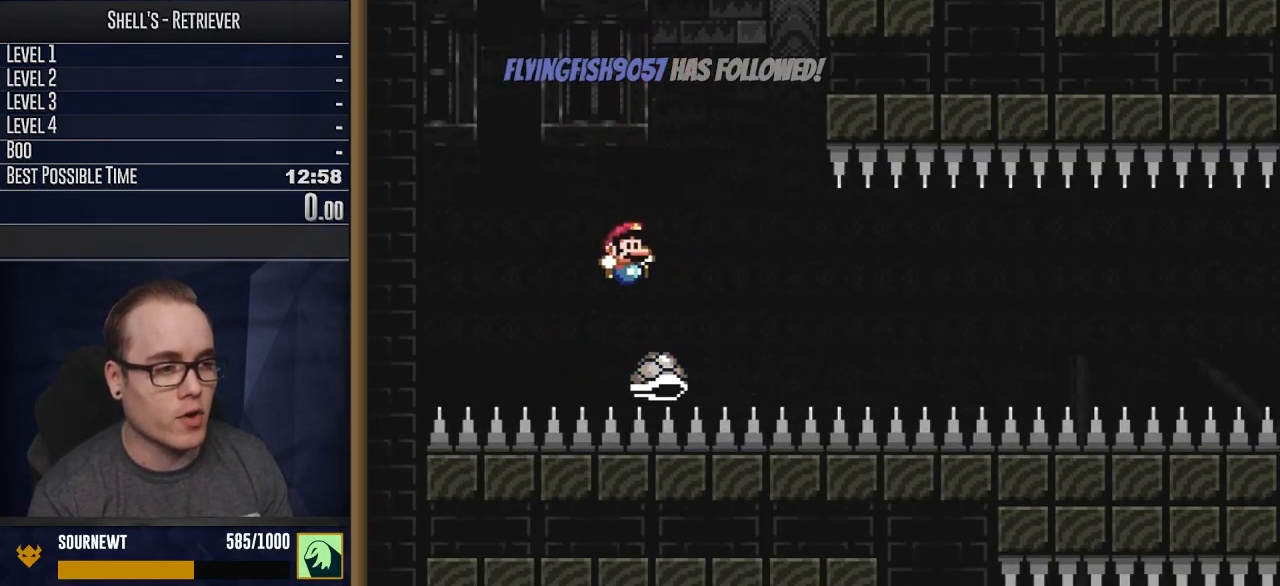
{"buttons": ["B", "Y"], "events": [[83, "DPAD_RIGHT", "down"], [383, "DPAD_RIGHT", "up"]]}
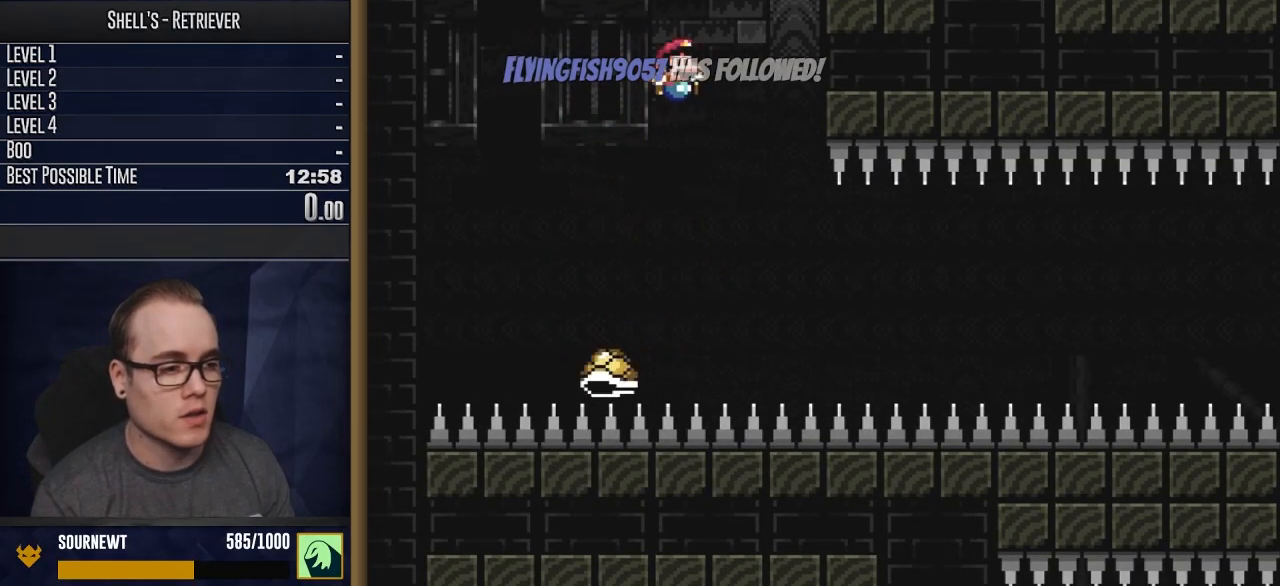
{"buttons": ["B", "Y", "DPAD_RIGHT"], "events": [[33, "DPAD_LEFT", "down"], [267, "DPAD_LEFT", "up"], [317, "DPAD_RIGHT", "down"]]}
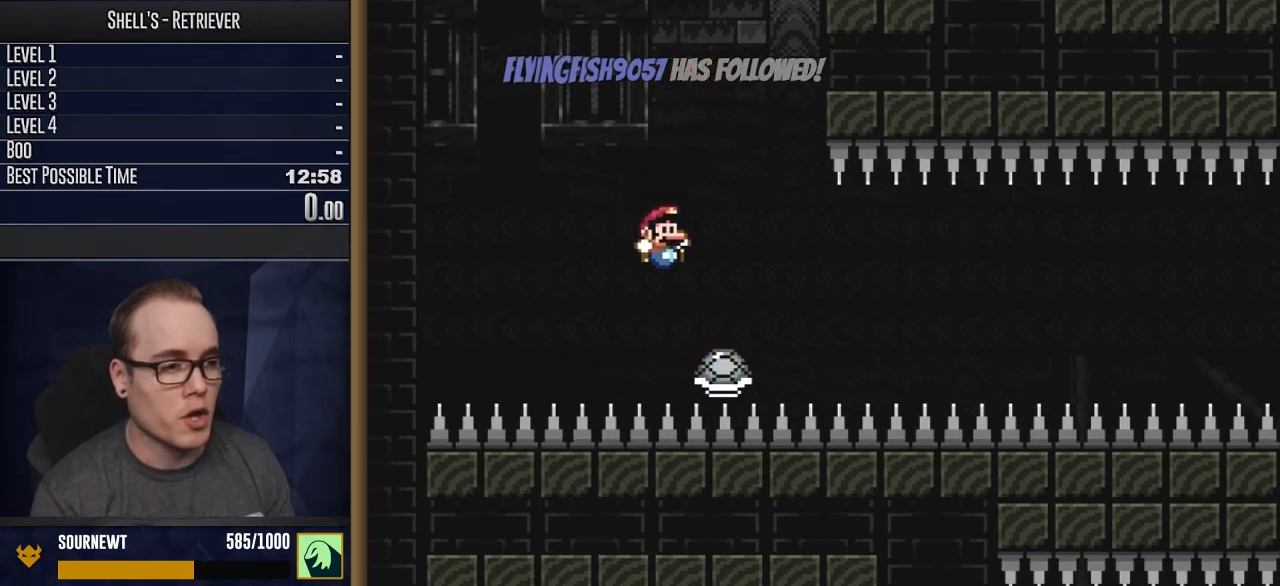
{"buttons": ["B", "Y"], "events": [[50, "DPAD_RIGHT", "up"], [300, "DPAD_RIGHT", "down"], [500, "DPAD_RIGHT", "up"]]}
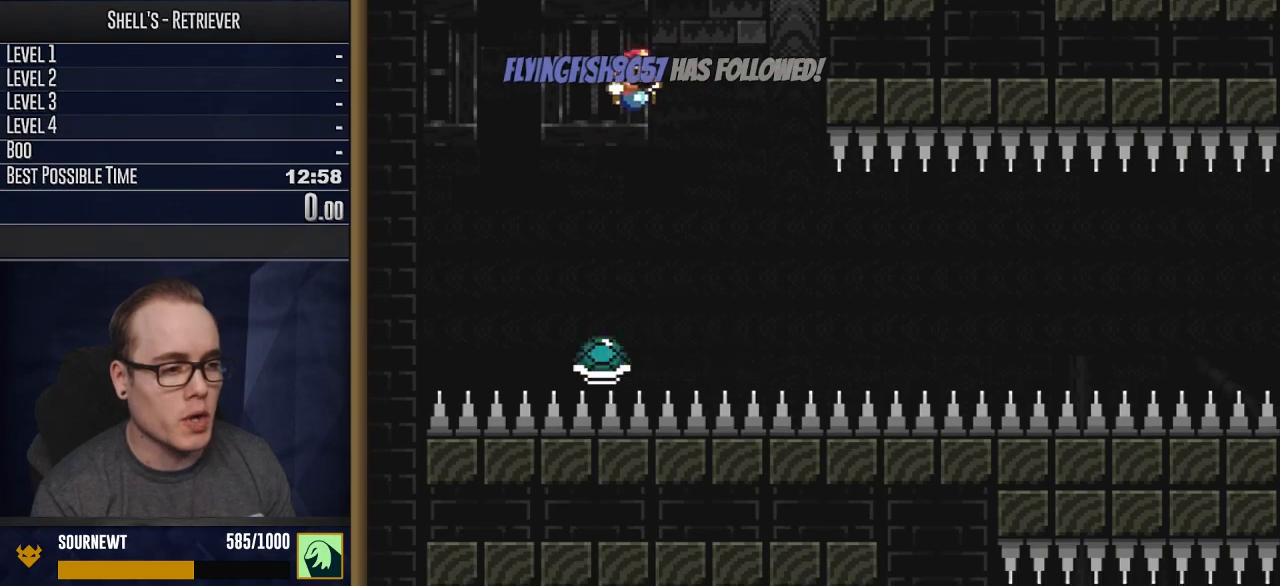
{"buttons": ["B", "Y", "DPAD_RIGHT"], "events": [[67, "DPAD_LEFT", "down"], [283, "DPAD_LEFT", "up"], [433, "DPAD_RIGHT", "down"]]}
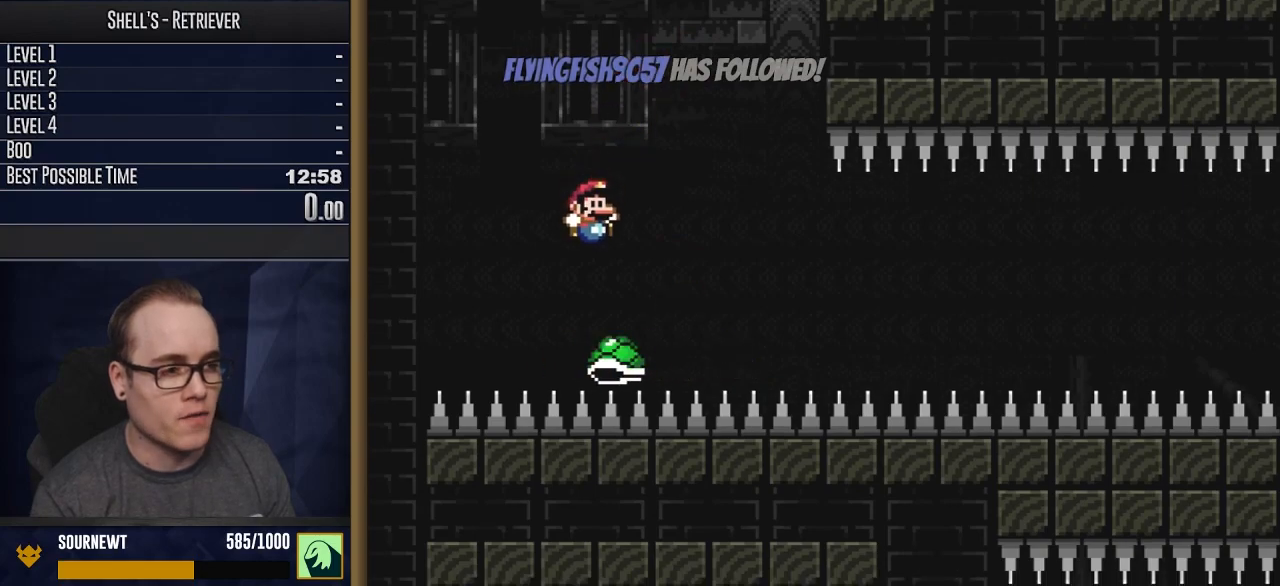
{"buttons": ["B", "Y"], "events": [[433, "DPAD_RIGHT", "up"]]}
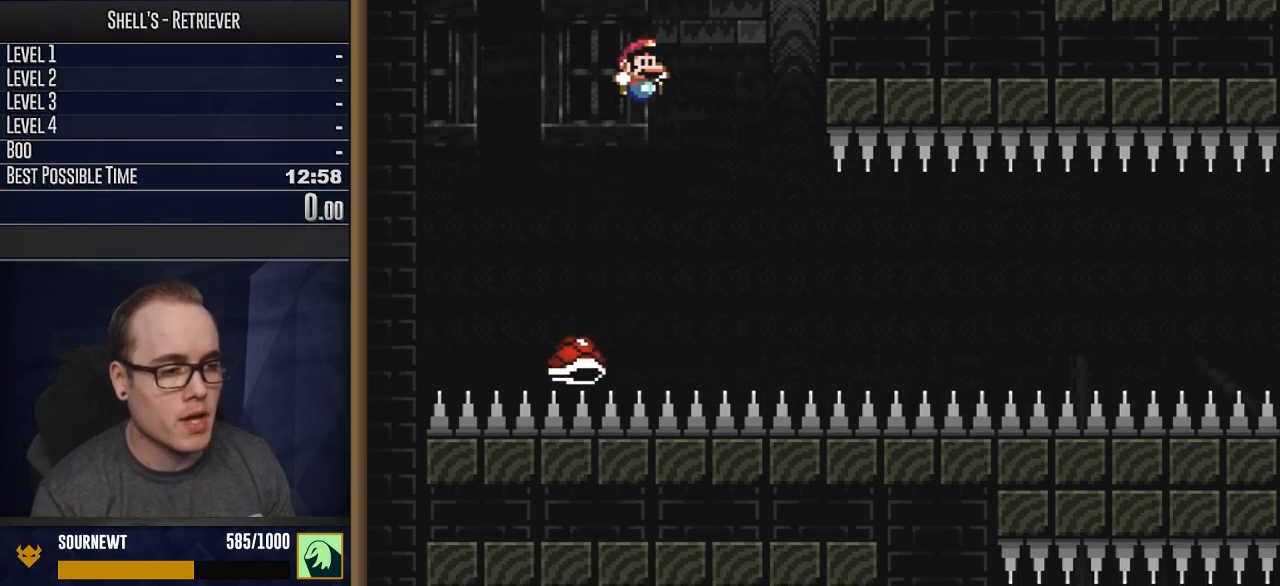
{"buttons": ["B", "Y", "DPAD_RIGHT"], "events": [[67, "DPAD_LEFT", "down"], [283, "DPAD_LEFT", "up"], [350, "DPAD_RIGHT", "down"]]}
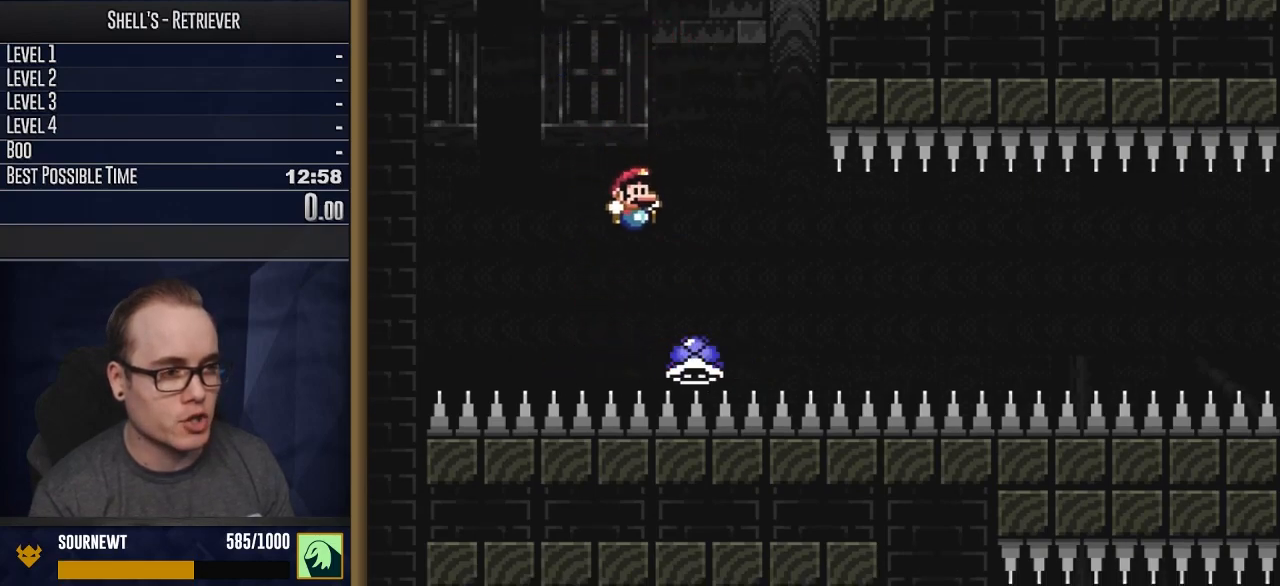
{"buttons": ["B", "Y"], "events": [[83, "DPAD_RIGHT", "up"], [200, "DPAD_RIGHT", "down"], [467, "DPAD_RIGHT", "up"]]}
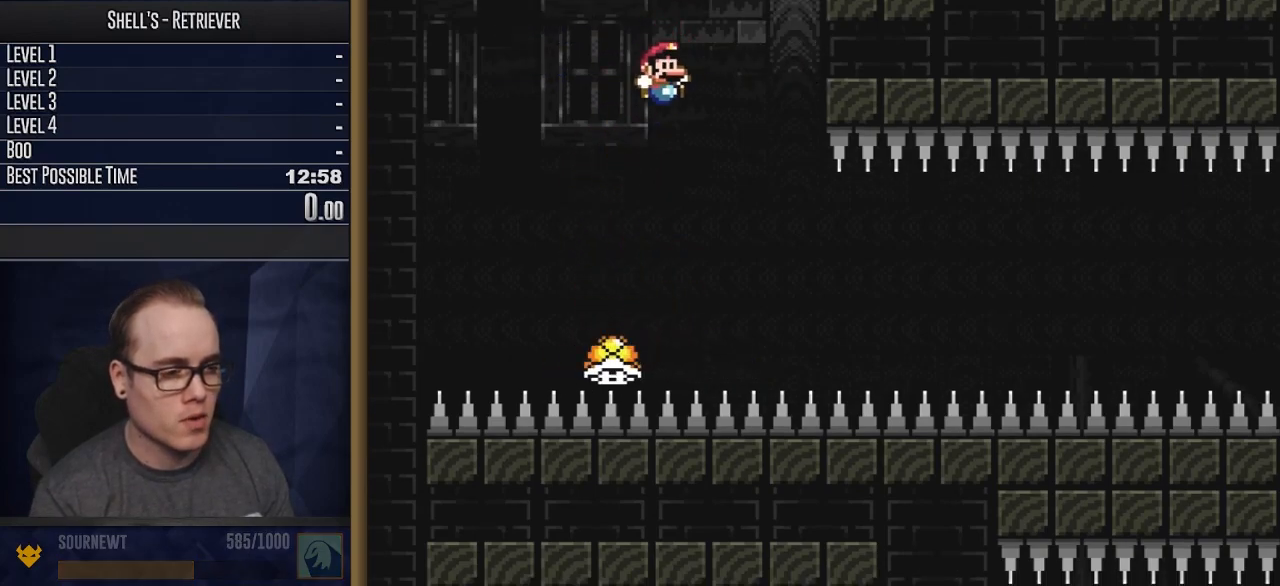
{"buttons": ["B", "Y", "DPAD_RIGHT"], "events": [[50, "DPAD_LEFT", "down"], [300, "DPAD_LEFT", "up"], [400, "DPAD_RIGHT", "down"]]}
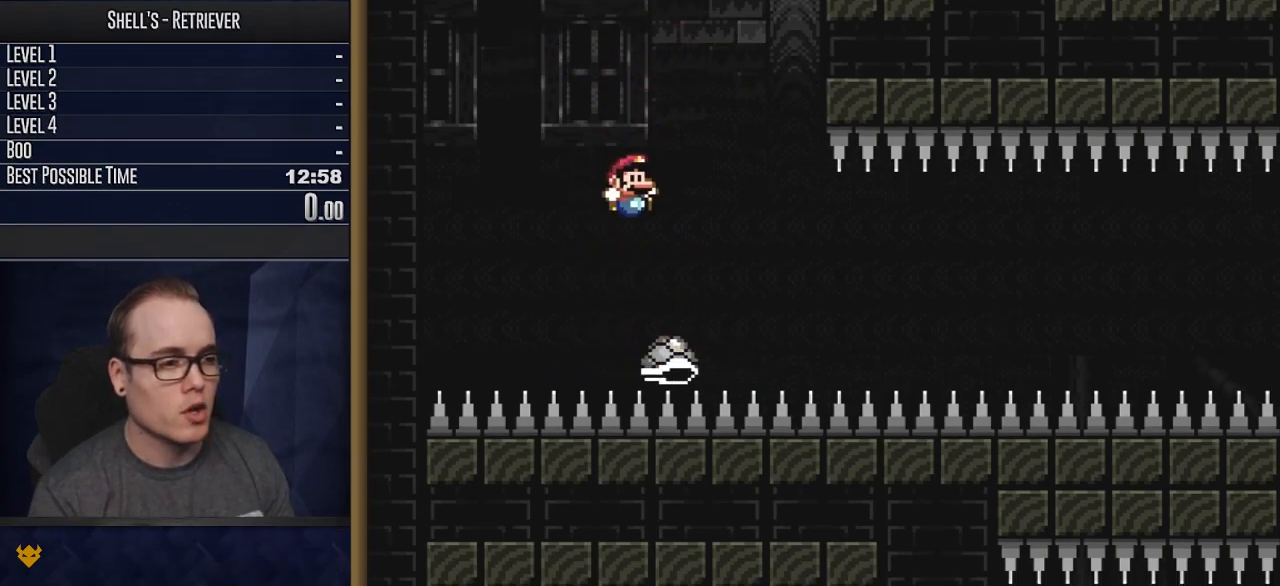
{"buttons": ["B", "Y"], "events": [[133, "DPAD_RIGHT", "up"], [250, "DPAD_RIGHT", "down"], [500, "DPAD_RIGHT", "up"]]}
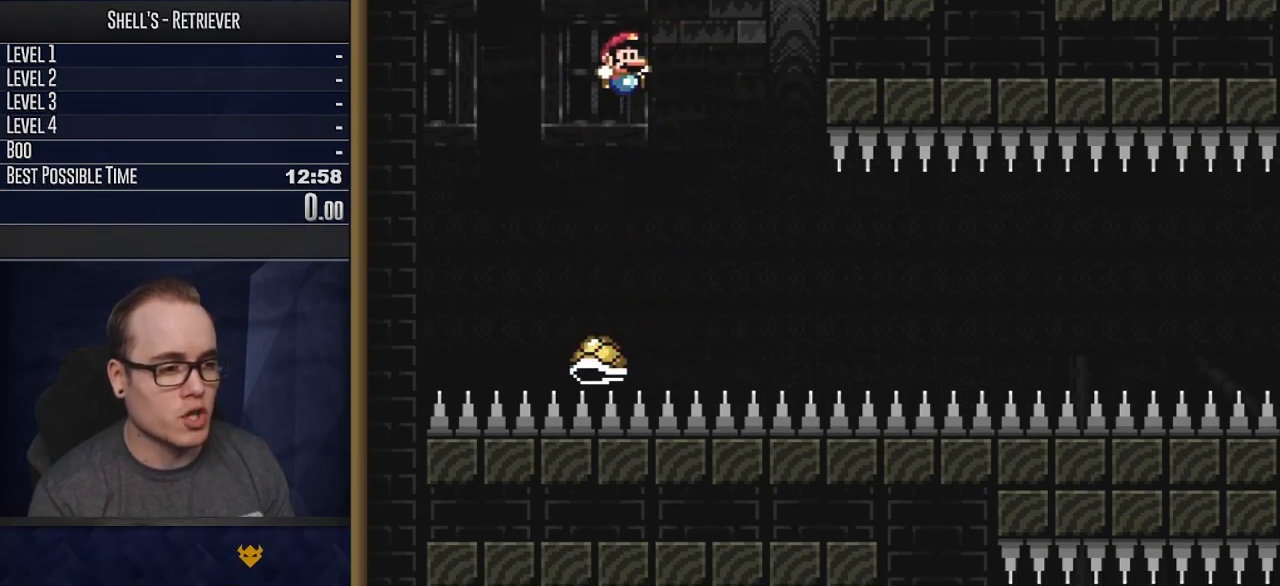
{"buttons": ["B", "Y", "DPAD_LEFT"], "events": [[500, "DPAD_LEFT", "down"]]}
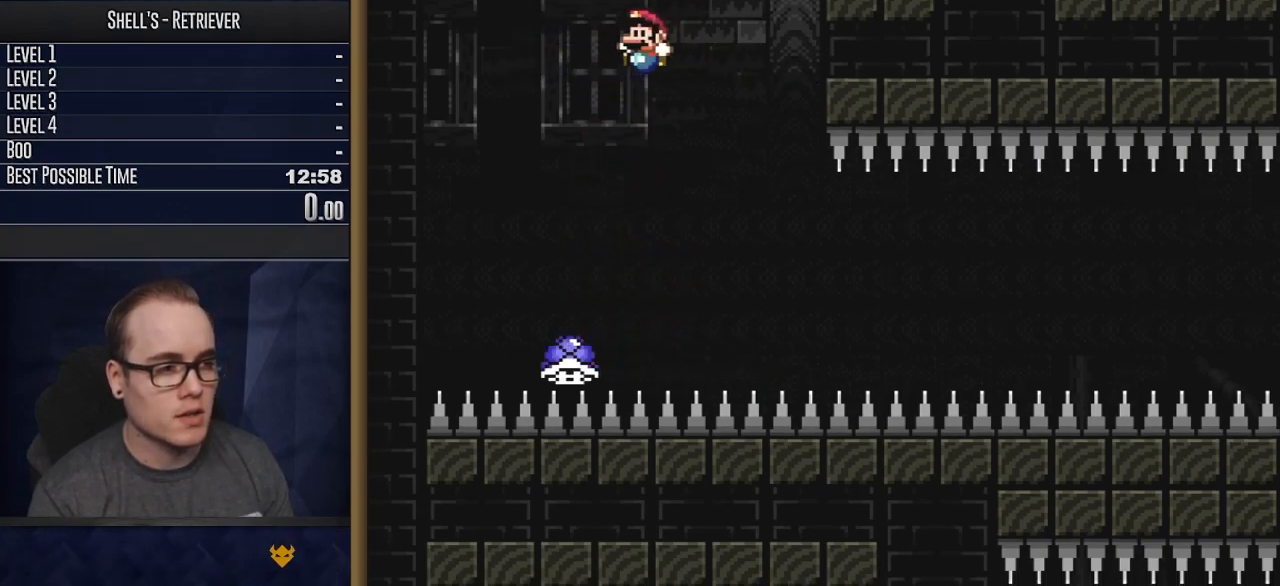
{"buttons": ["B", "Y", "DPAD_LEFT"], "events": []}
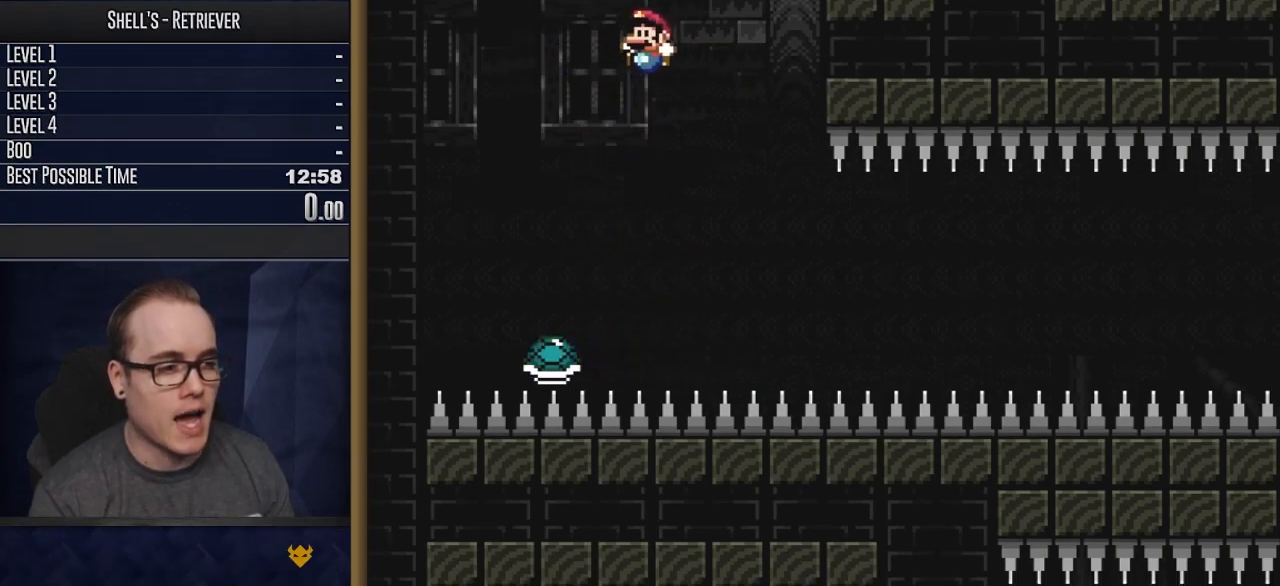
{"buttons": ["B", "Y", "DPAD_LEFT"], "events": []}
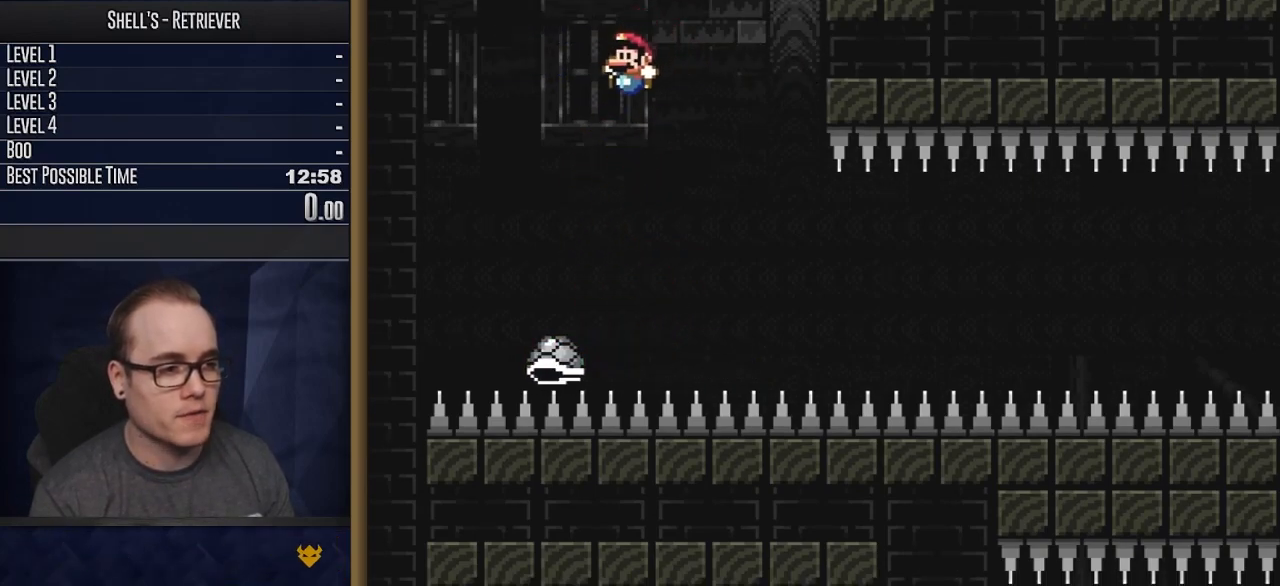
{"buttons": ["B", "Y", "DPAD_RIGHT"], "events": [[83, "DPAD_LEFT", "up"], [417, "DPAD_RIGHT", "down"]]}
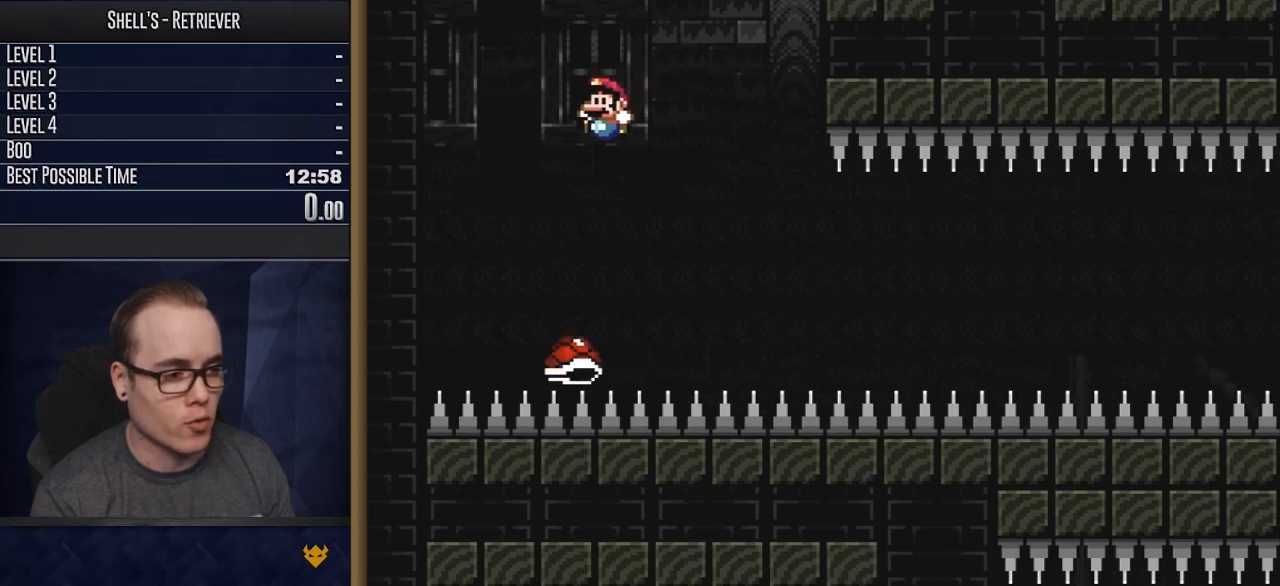
{"buttons": ["B", "Y", "DPAD_RIGHT"], "events": []}